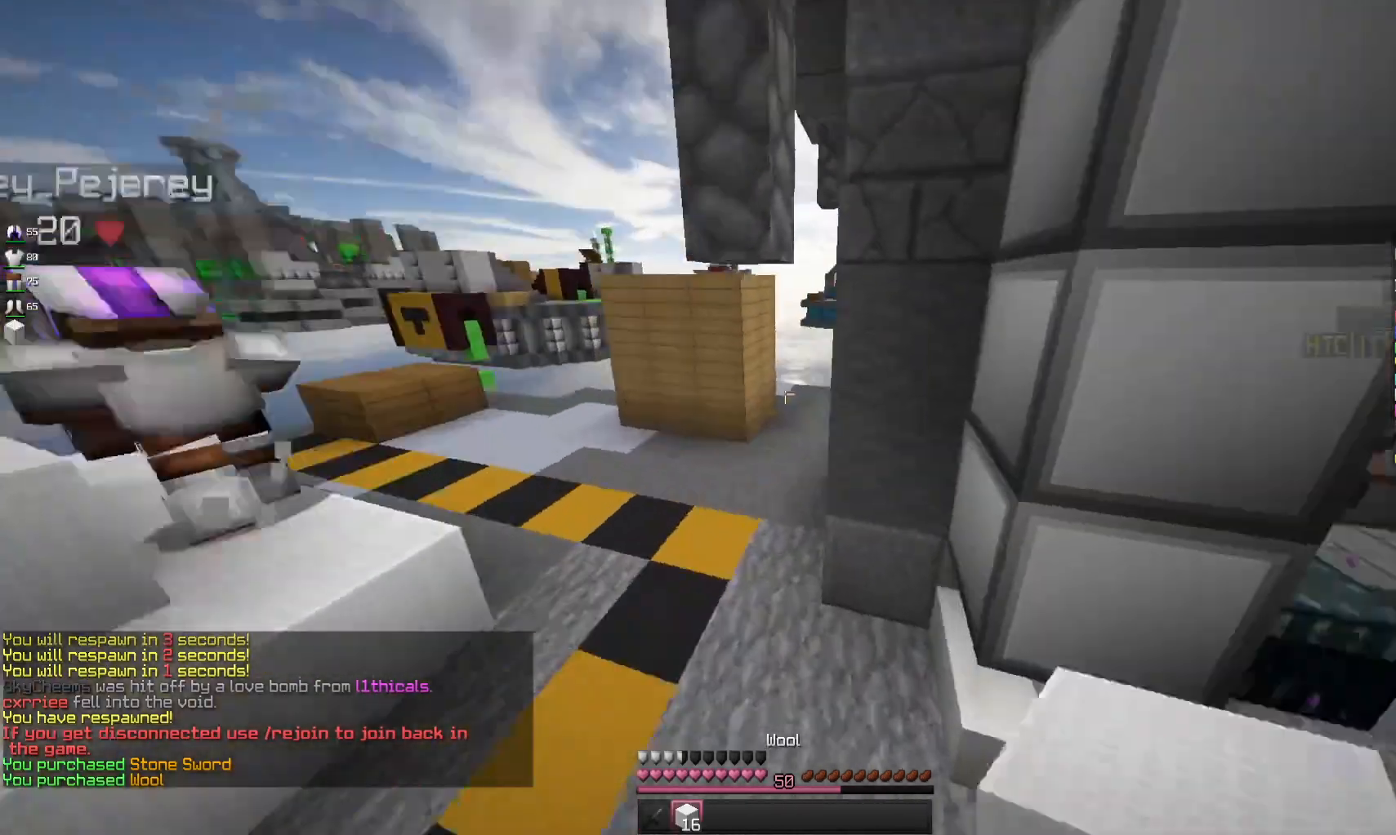
Gameplay with keyboard and mouse; each line is a JSON object with the keys and mouse buttons held at the frame after it. "events" lists presses ("down") and releases ("up") of "a", "d", "s", "space", "w", "mouse_left" and "mouse_right" between this image and that frame as [ms after this image, input, new state], when the widget could be followed in between. "mouse_left", "mouse_right" = the "left", "right" buttons of the "mouse" list. No other keys are recorded. Fast repeated clicks can show as one long hold. Mouse movement is not recorded.
{"keys": ["w"], "mouse": [], "events": [[100, "mouse_left", "down"], [167, "a", "up"], [267, "mouse_left", "up"], [333, "d", "down"], [500, "d", "up"]]}
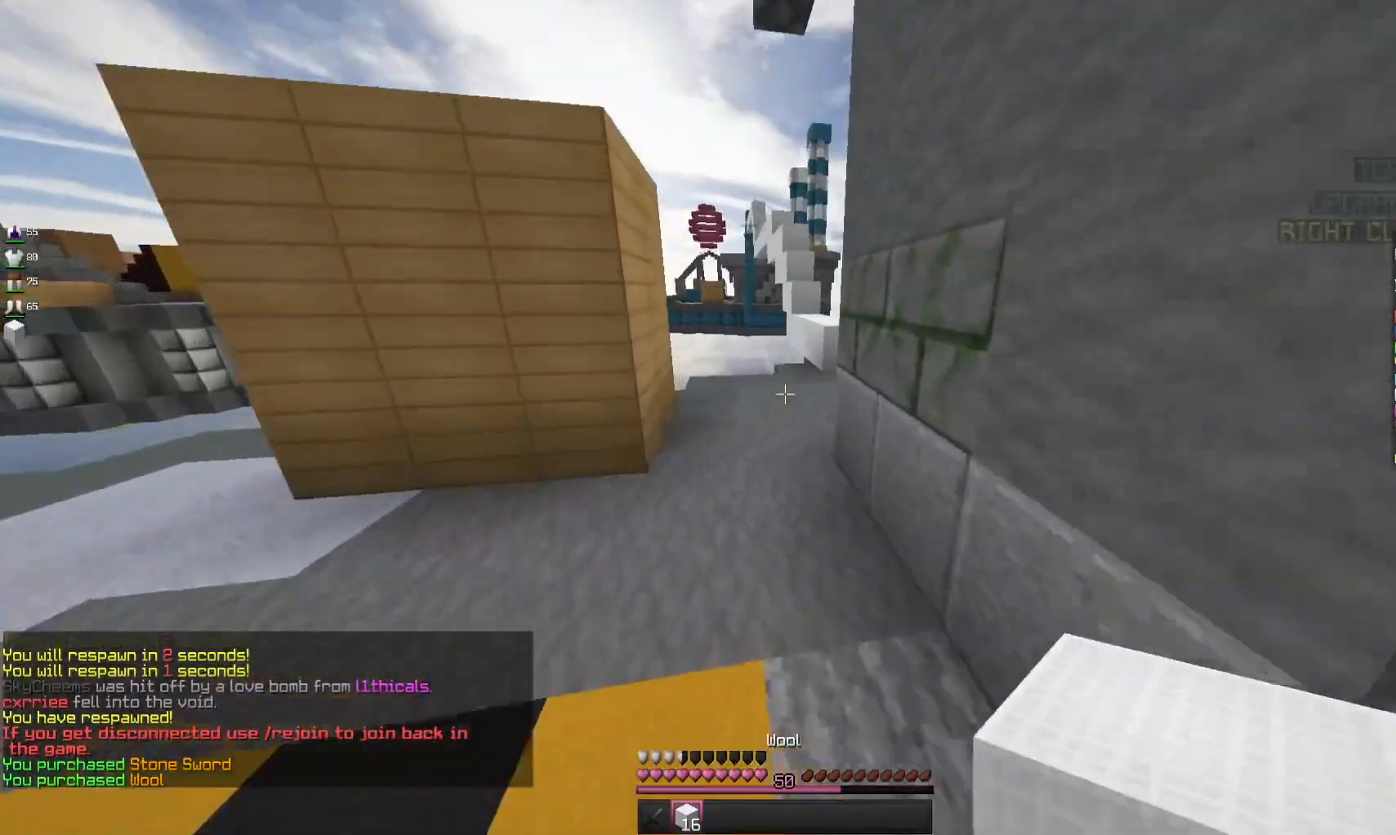
{"keys": ["w"], "mouse": [], "events": []}
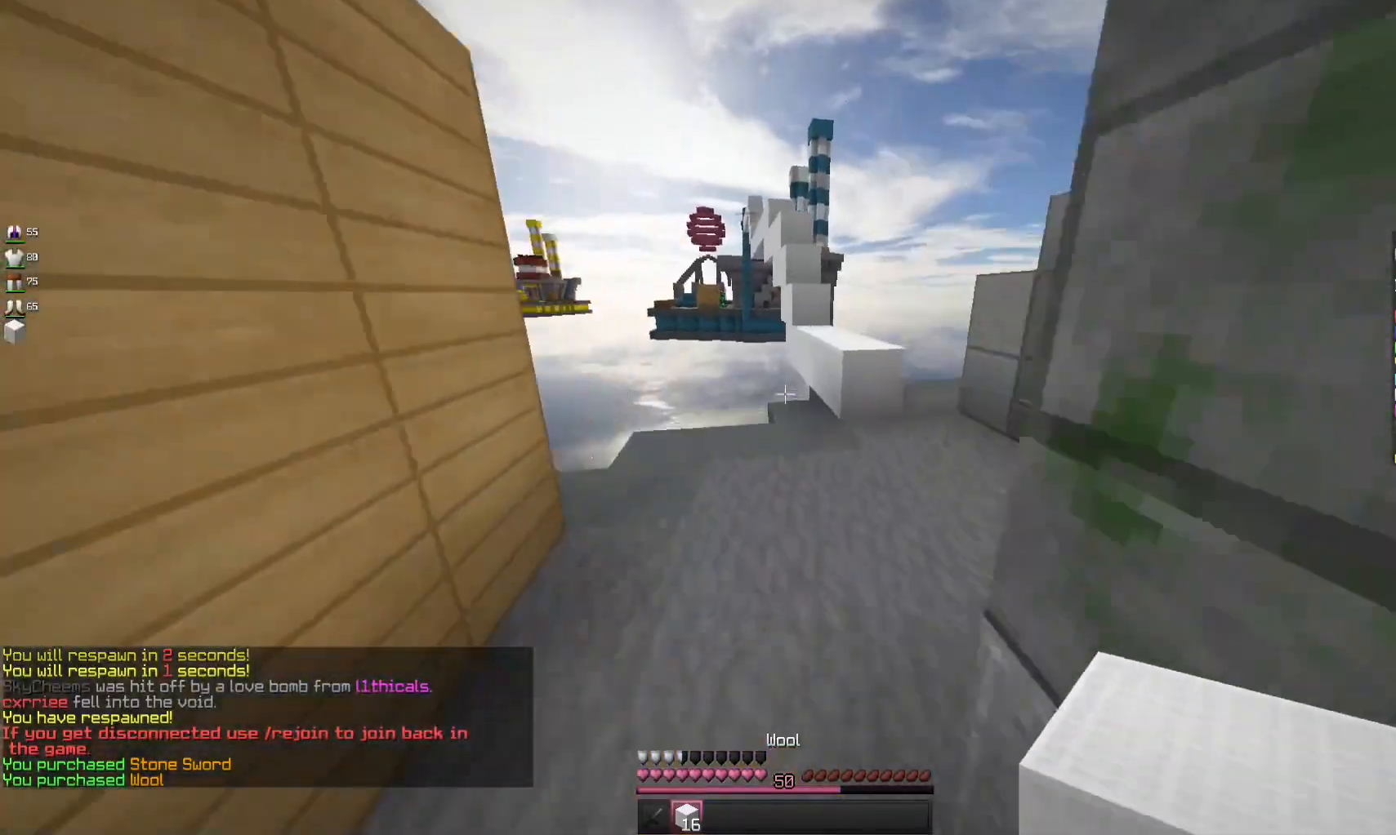
{"keys": ["w"], "mouse": [], "events": [[200, "d", "down"], [500, "d", "up"]]}
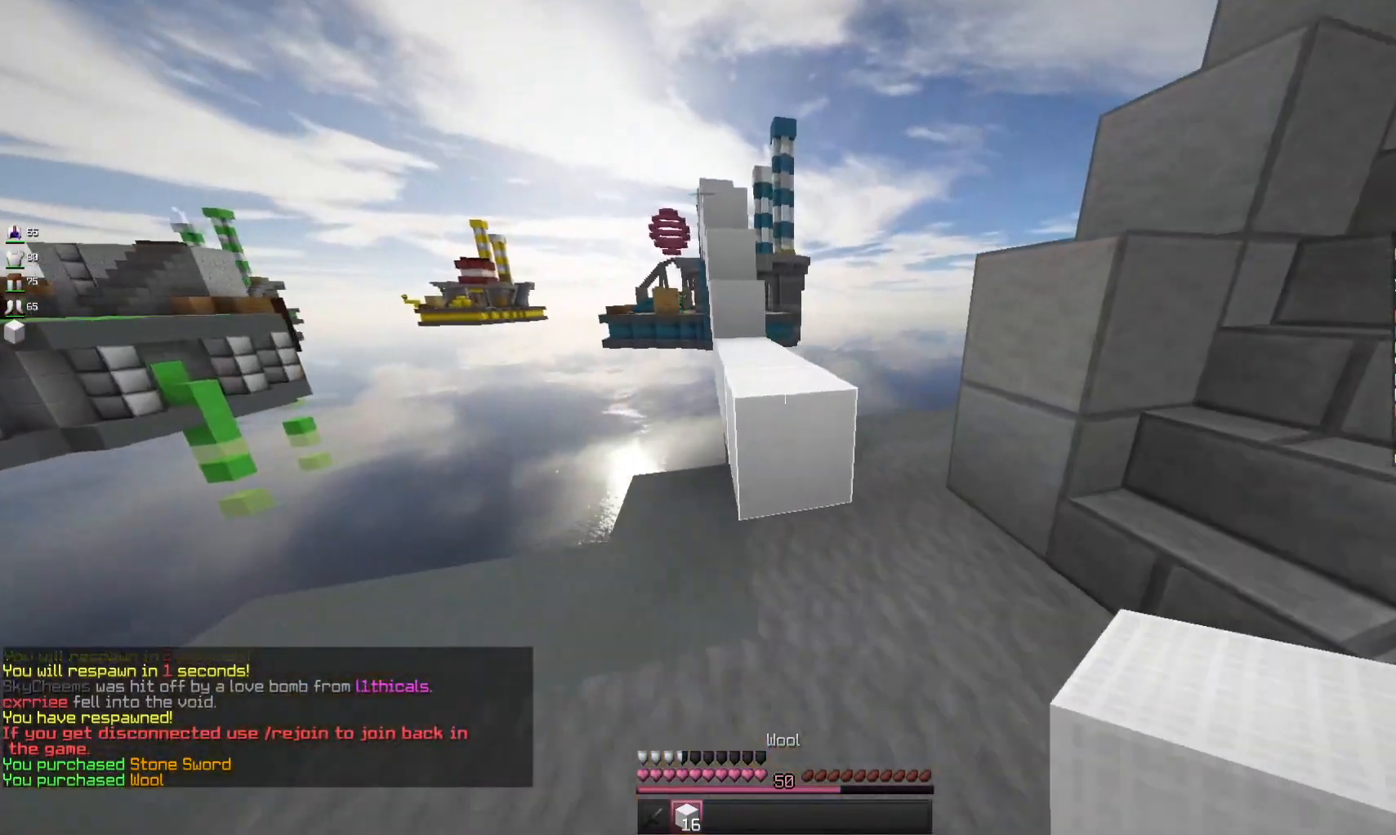
{"keys": ["space", "w"], "mouse": [], "events": [[67, "space", "down"], [267, "space", "up"], [500, "space", "down"]]}
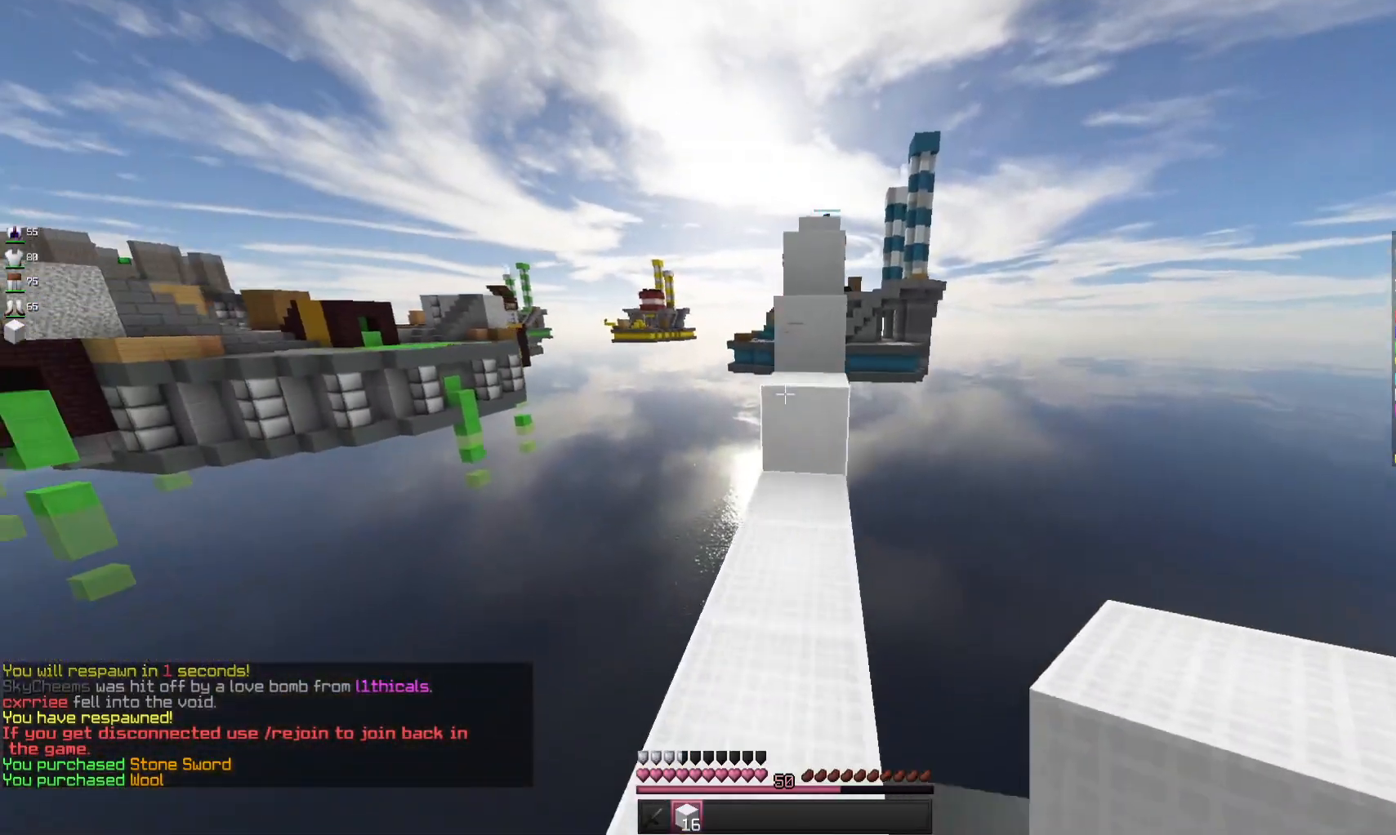
{"keys": ["space", "w"], "mouse": [], "events": [[200, "space", "up"], [400, "space", "down"]]}
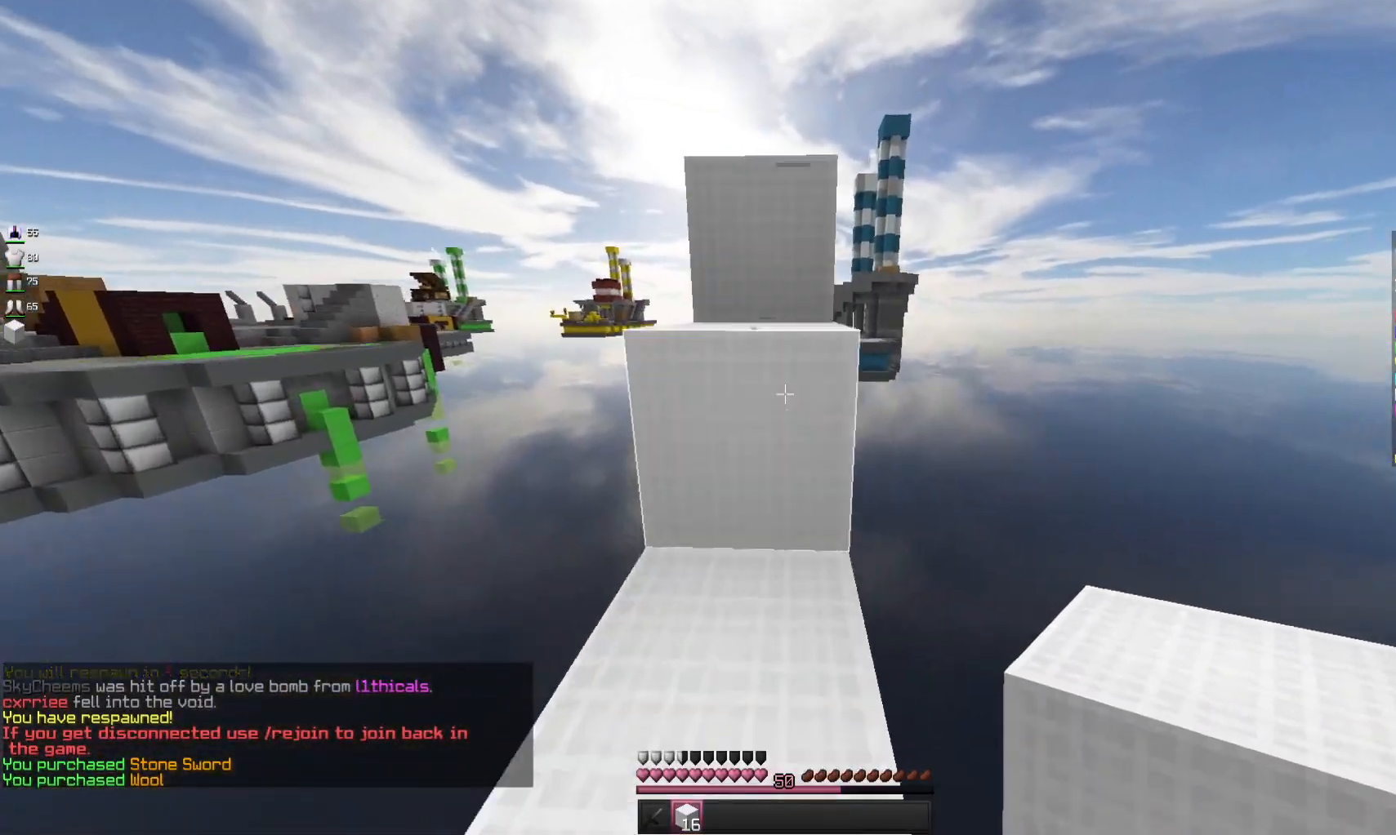
{"keys": ["space", "w"], "mouse": [], "events": [[333, "space", "up"], [500, "space", "down"]]}
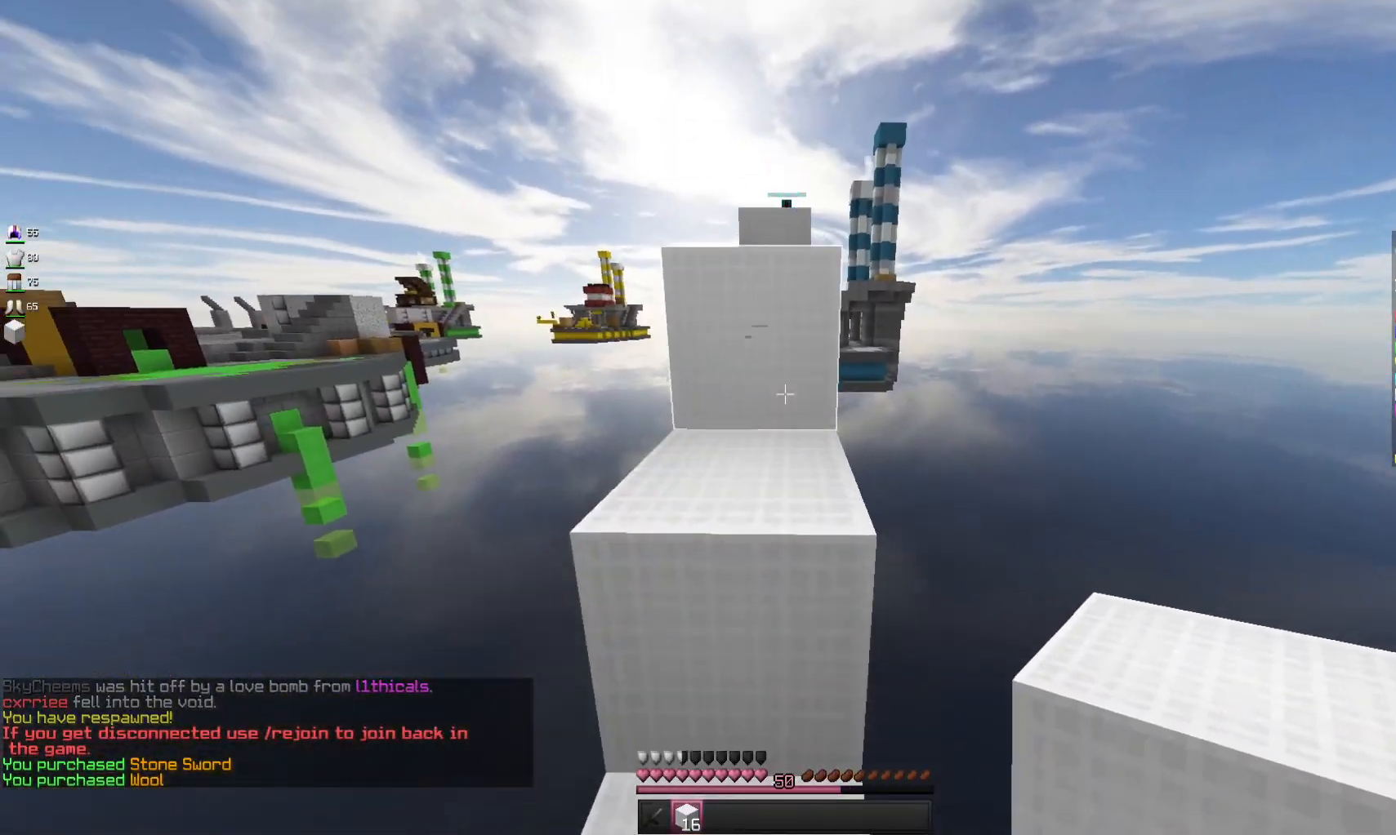
{"keys": ["space", "w"], "mouse": [], "events": [[200, "space", "up"], [400, "space", "down"]]}
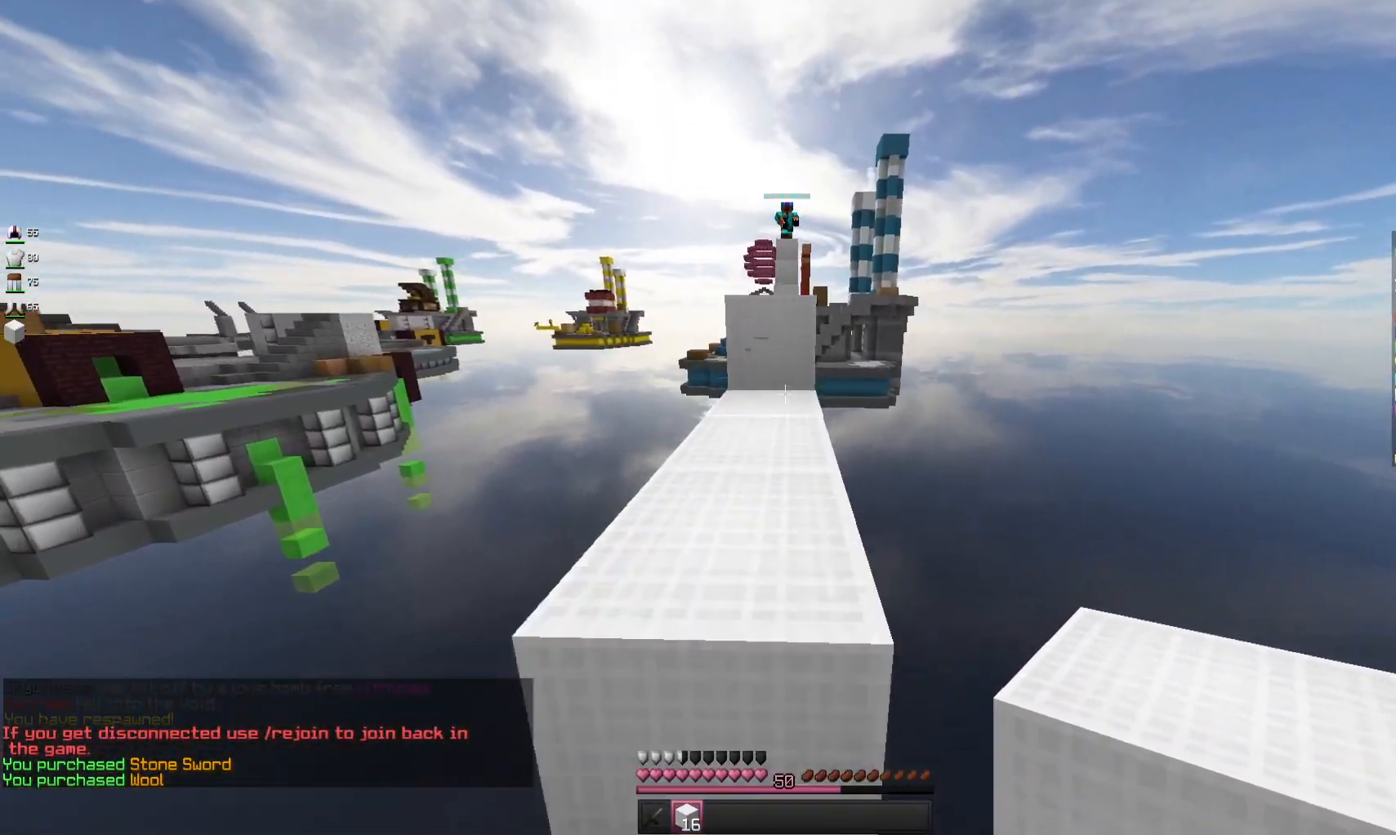
{"keys": ["w"], "mouse": [], "events": [[167, "space", "up"]]}
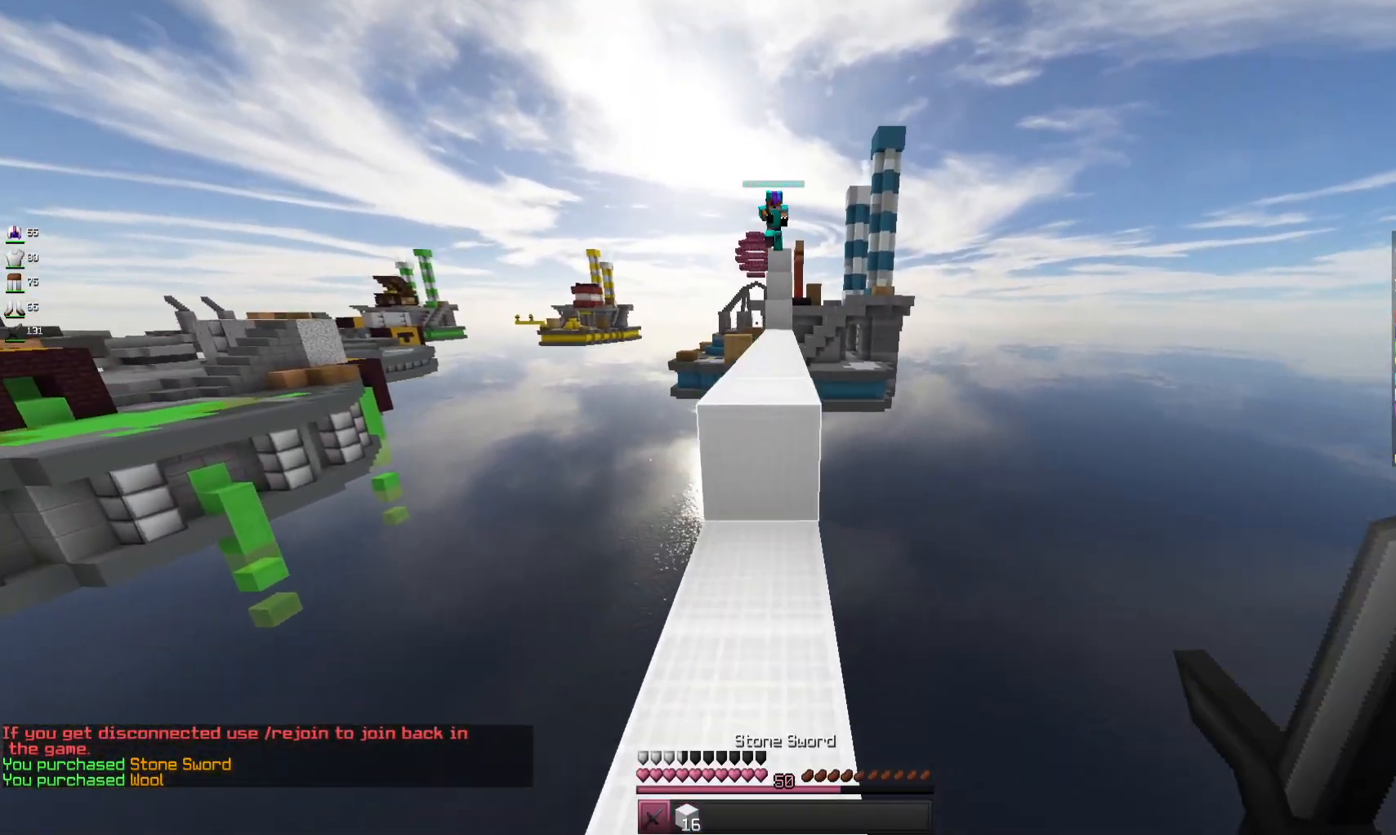
{"keys": ["w"], "mouse": [], "events": [[133, "space", "down"], [367, "space", "up"]]}
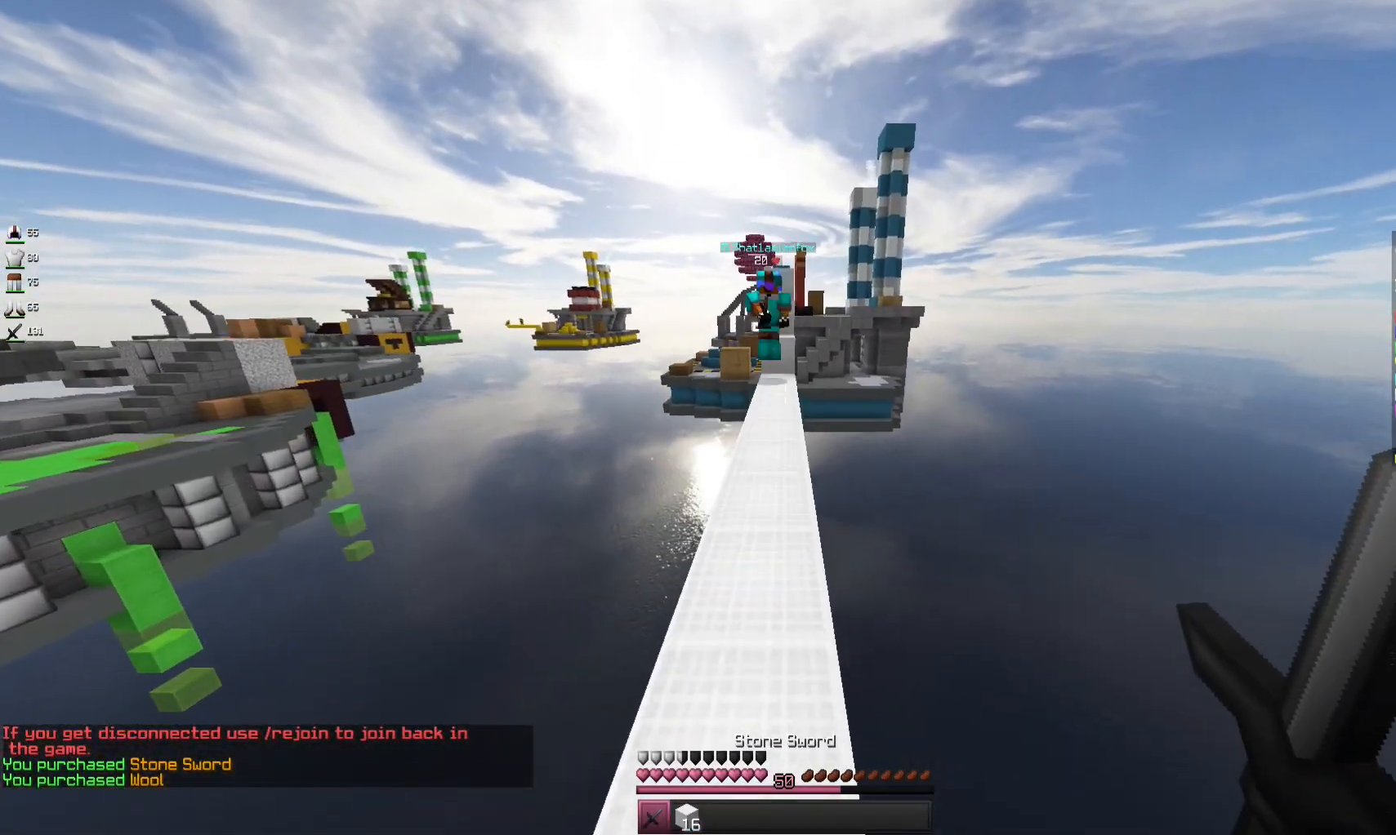
{"keys": ["w"], "mouse": ["left"], "events": [[33, "space", "down"], [333, "space", "up"], [500, "mouse_left", "down"]]}
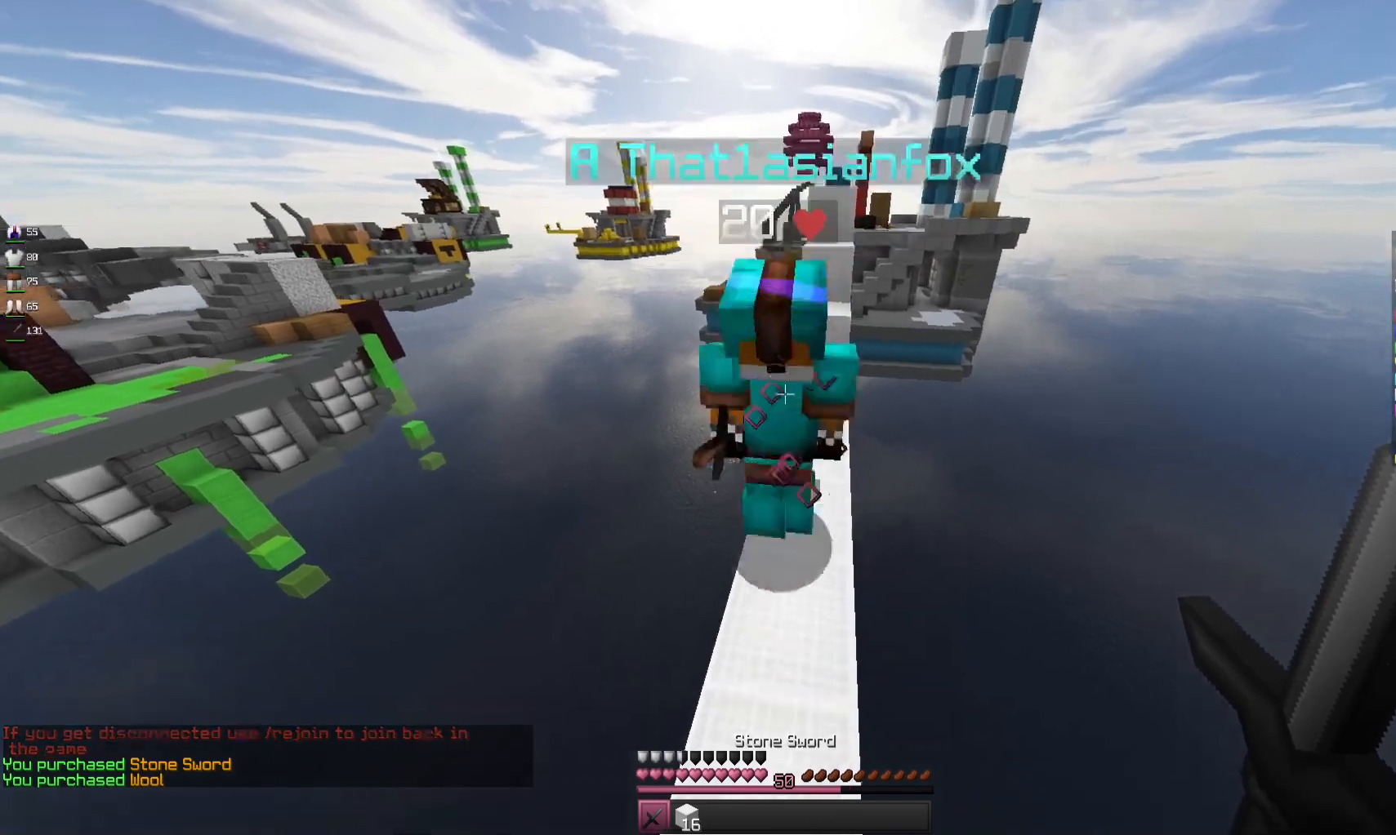
{"keys": ["a"], "mouse": ["left"], "events": [[167, "w", "up"], [233, "w", "down"], [300, "a", "down"], [500, "w", "up"]]}
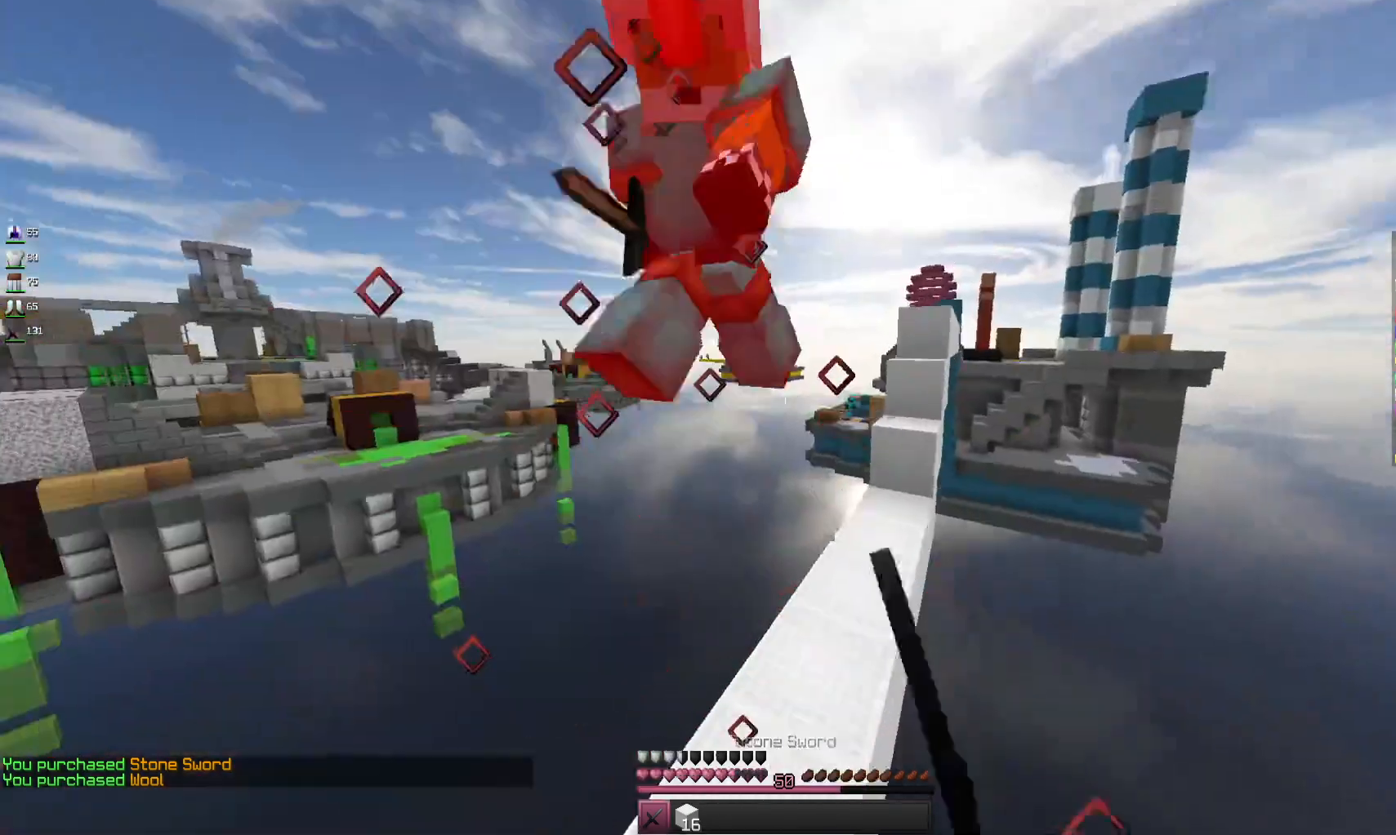
{"keys": [], "mouse": ["left"], "events": [[33, "a", "up"], [100, "a", "down"], [200, "w", "down"], [433, "mouse_left", "up"], [467, "w", "up"], [500, "a", "up"], [500, "mouse_left", "down"]]}
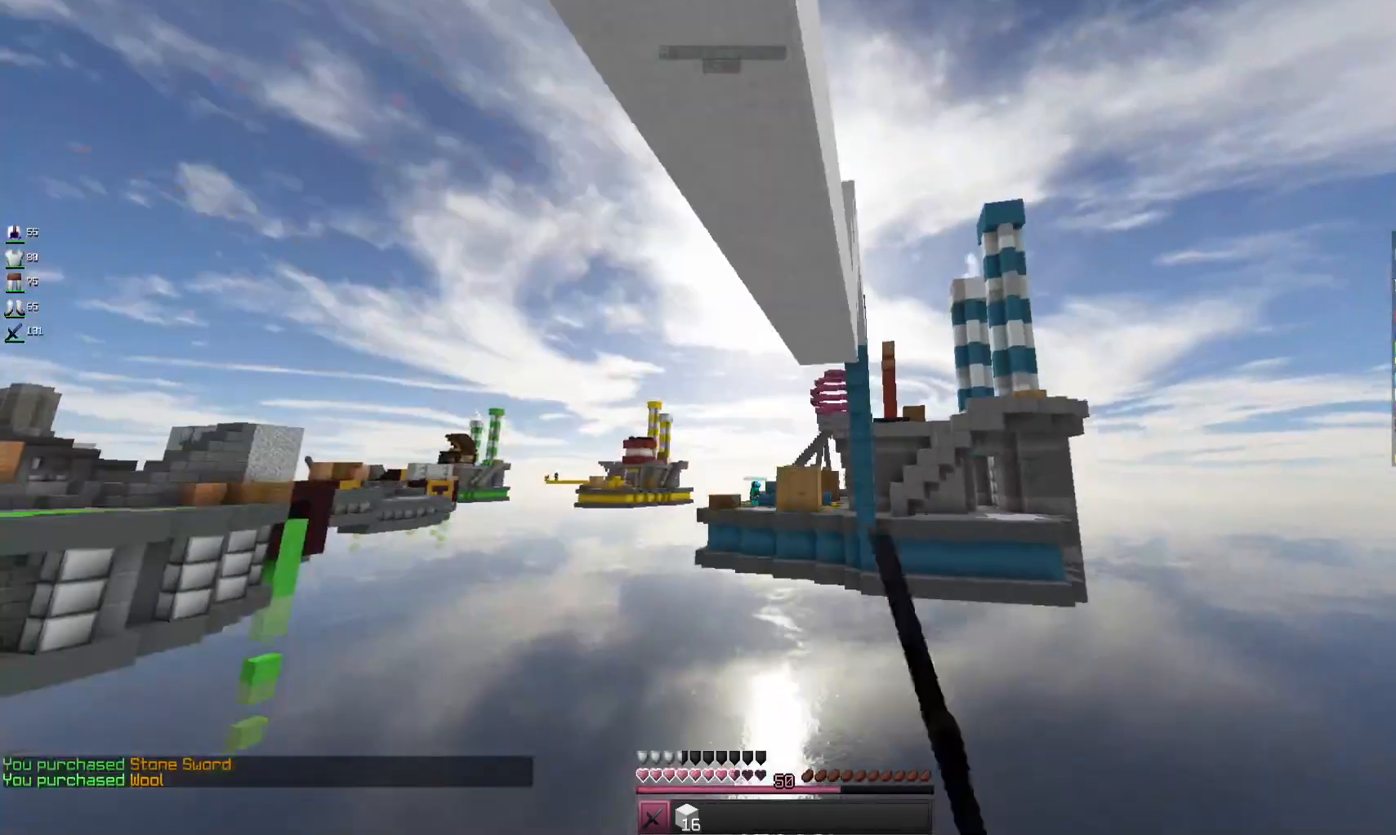
{"keys": [], "mouse": [], "events": [[100, "mouse_left", "up"]]}
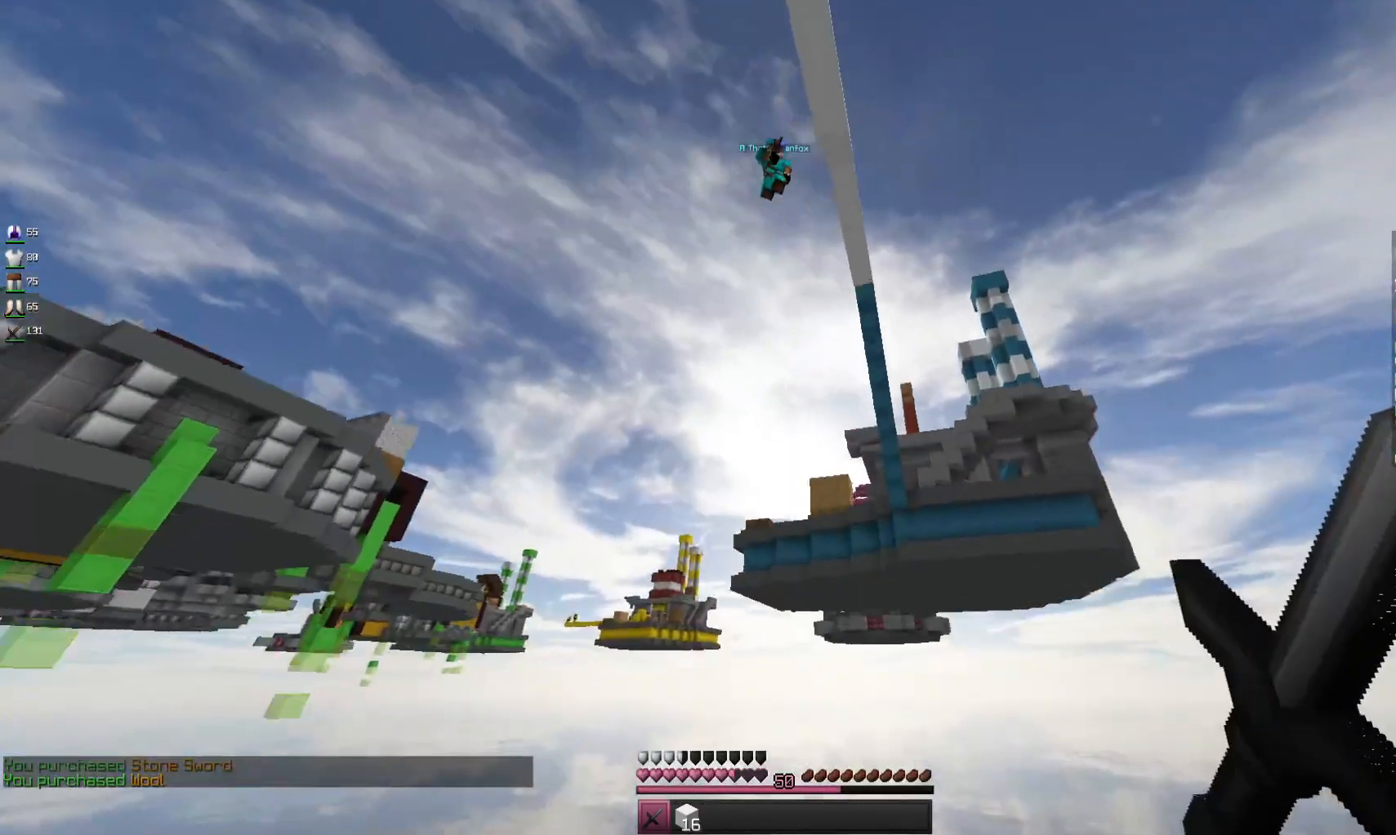
{"keys": [], "mouse": [], "events": []}
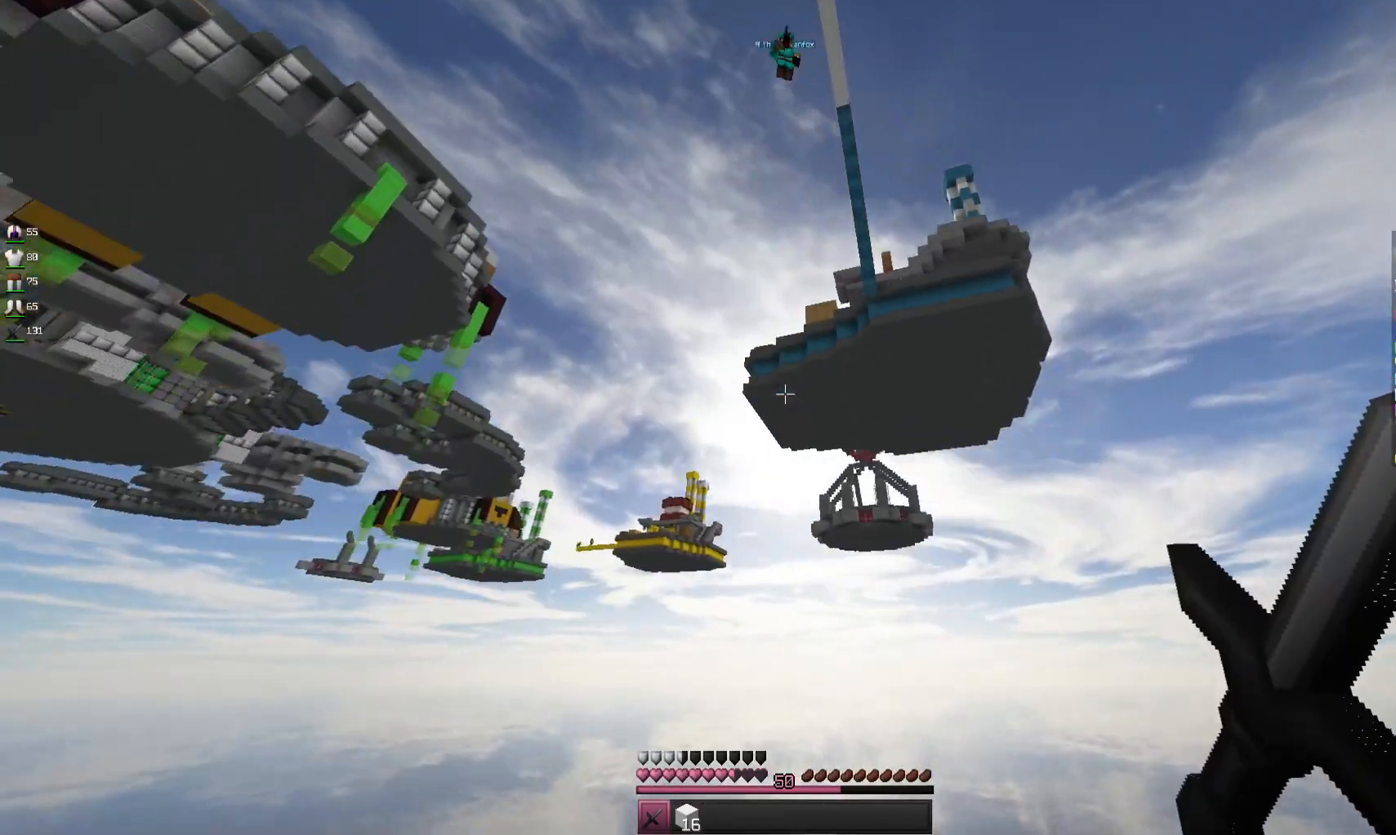
{"keys": [], "mouse": [], "events": []}
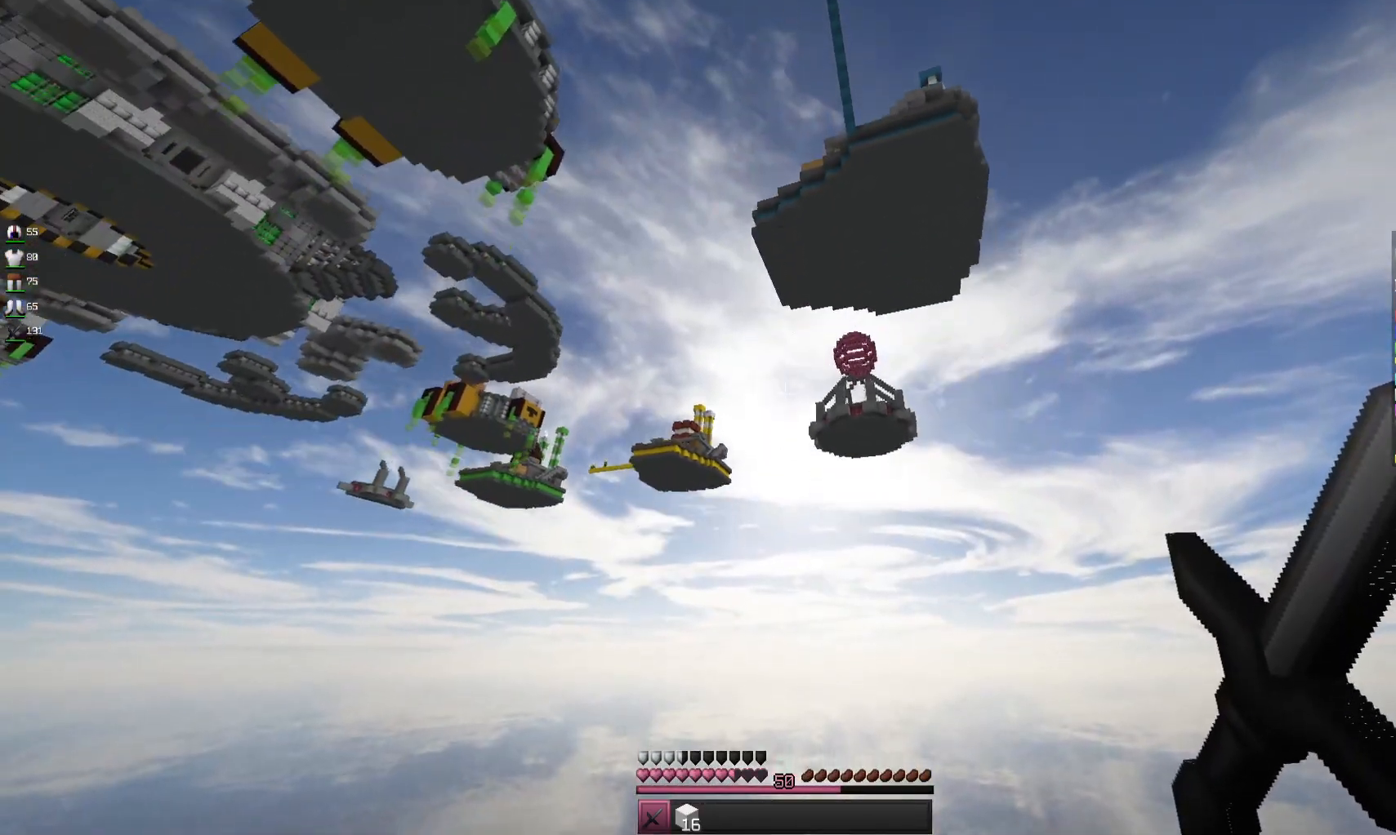
{"keys": [], "mouse": [], "events": []}
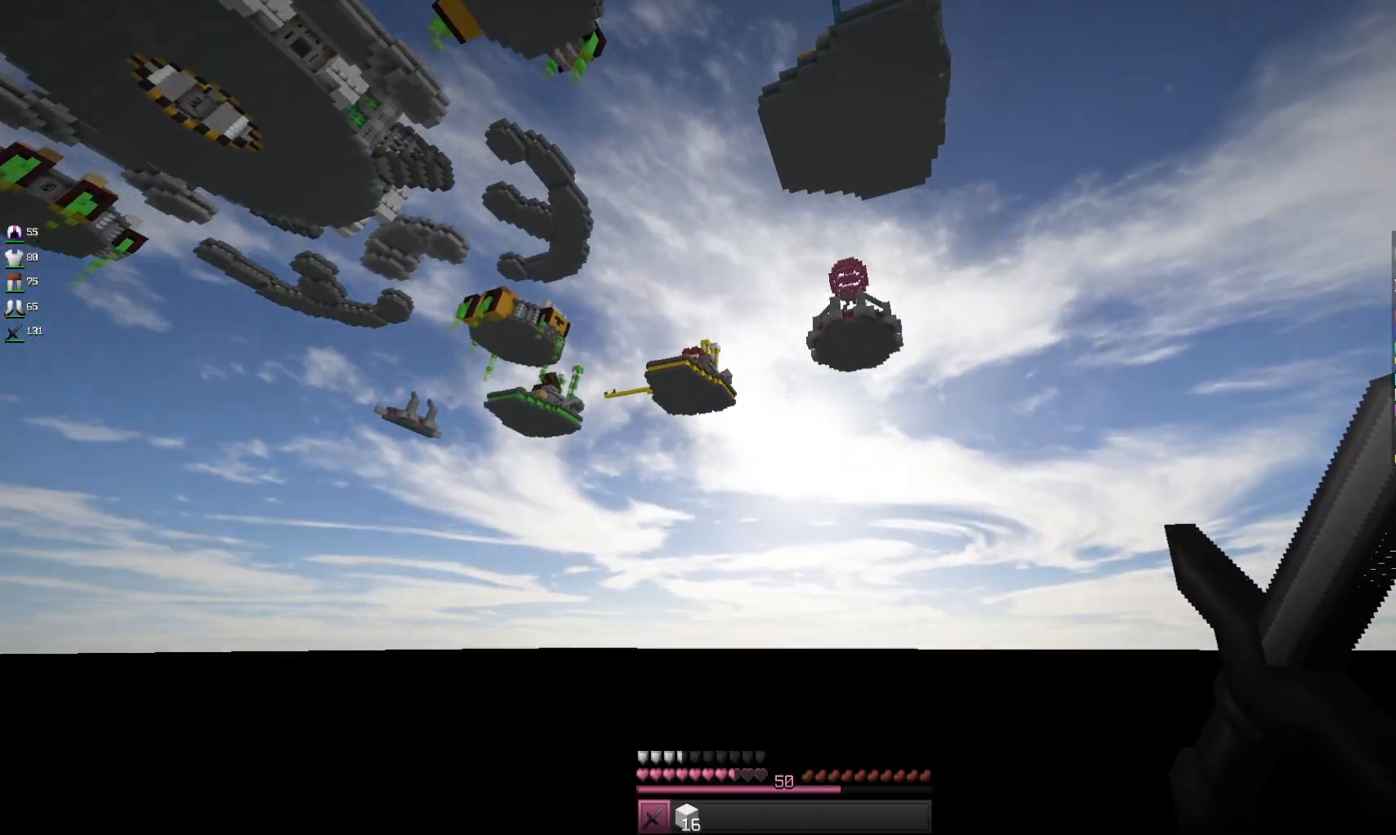
{"keys": [], "mouse": [], "events": []}
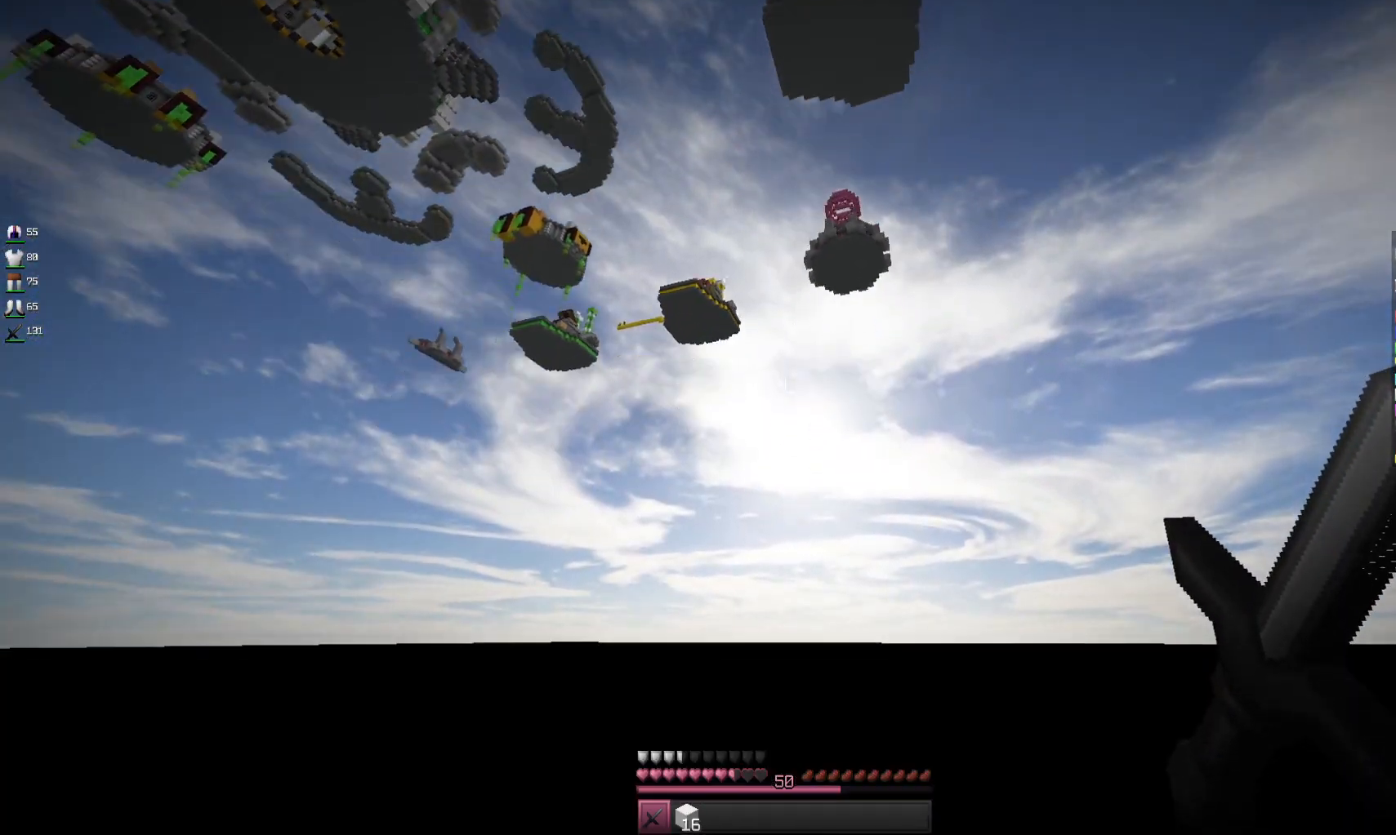
{"keys": [], "mouse": [], "events": []}
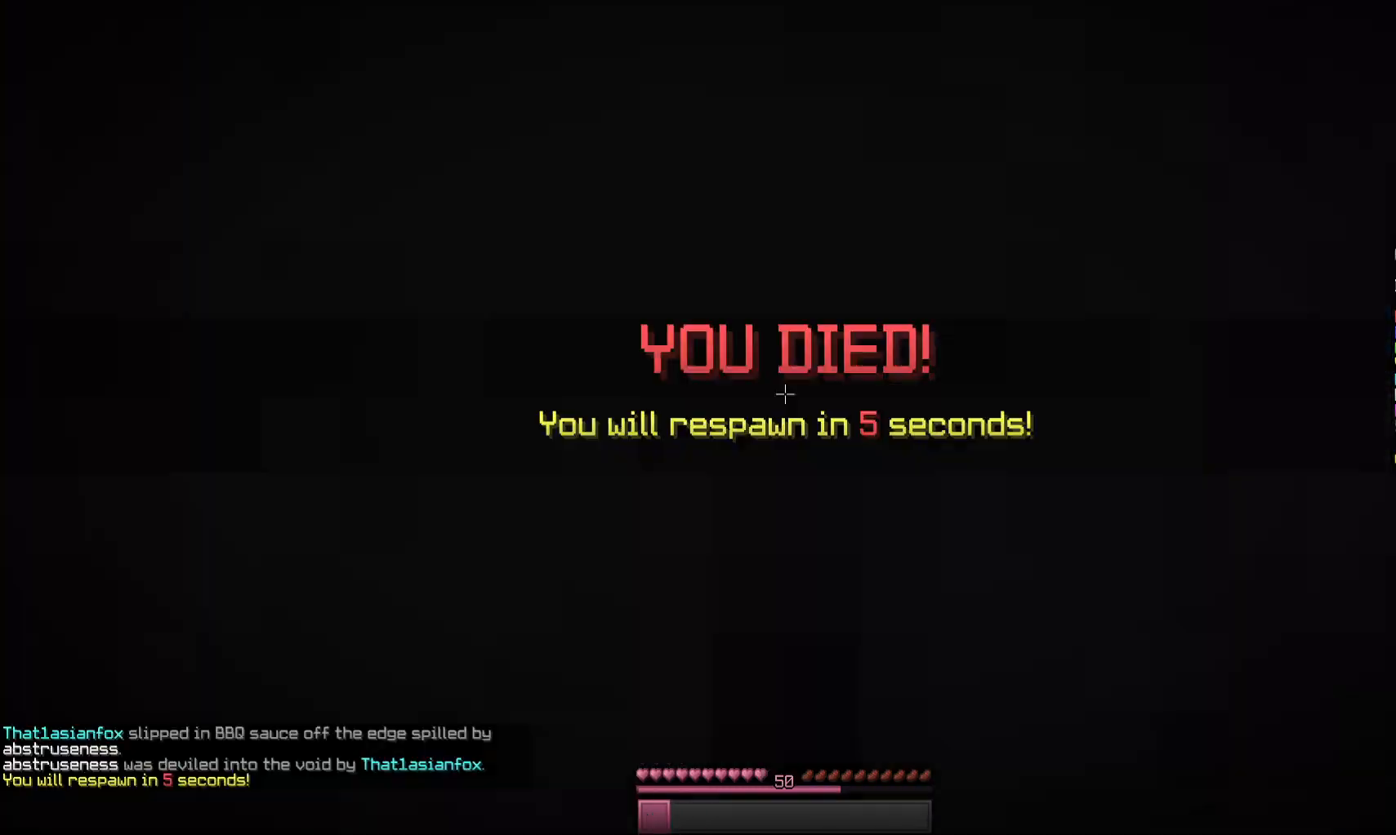
{"keys": [], "mouse": [], "events": []}
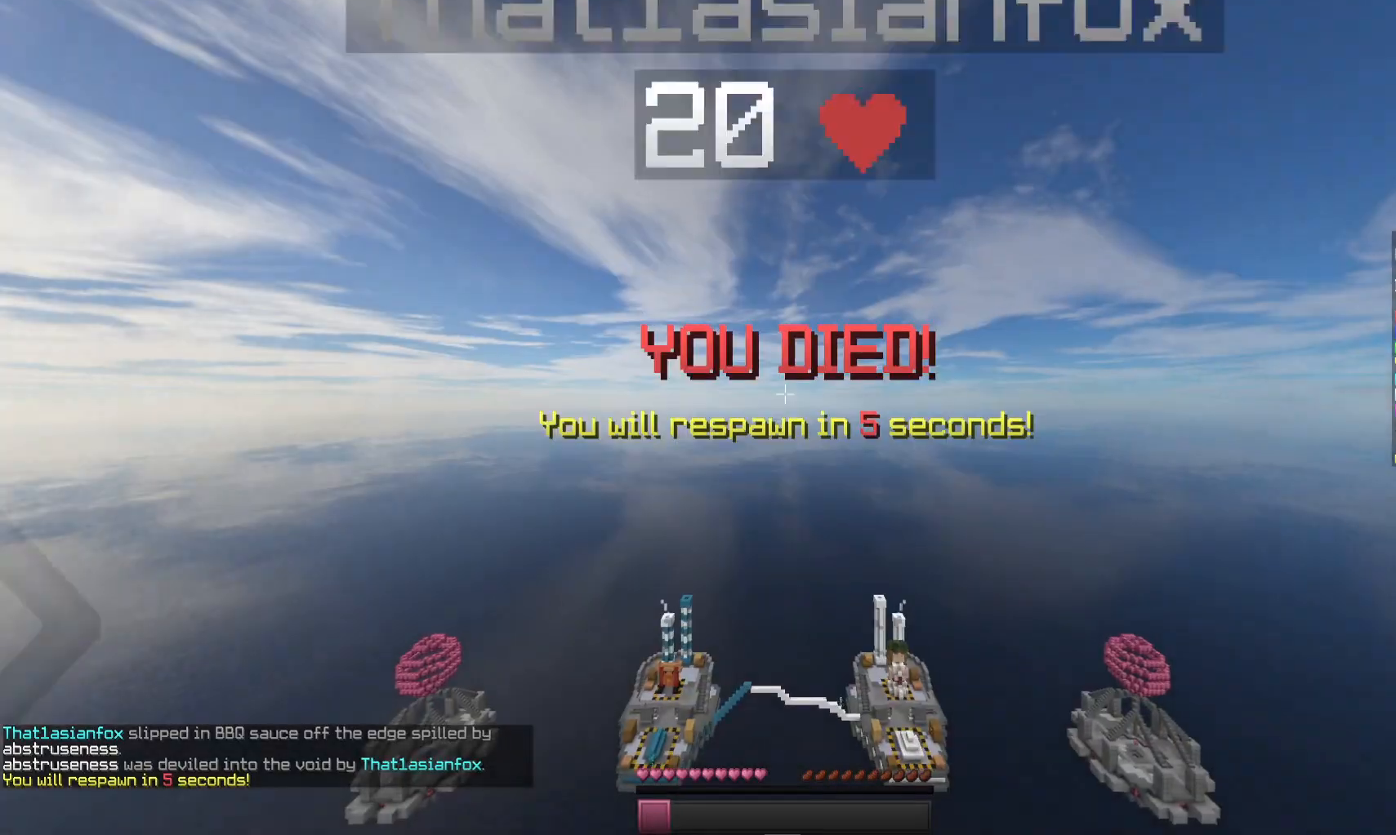
{"keys": [], "mouse": [], "events": []}
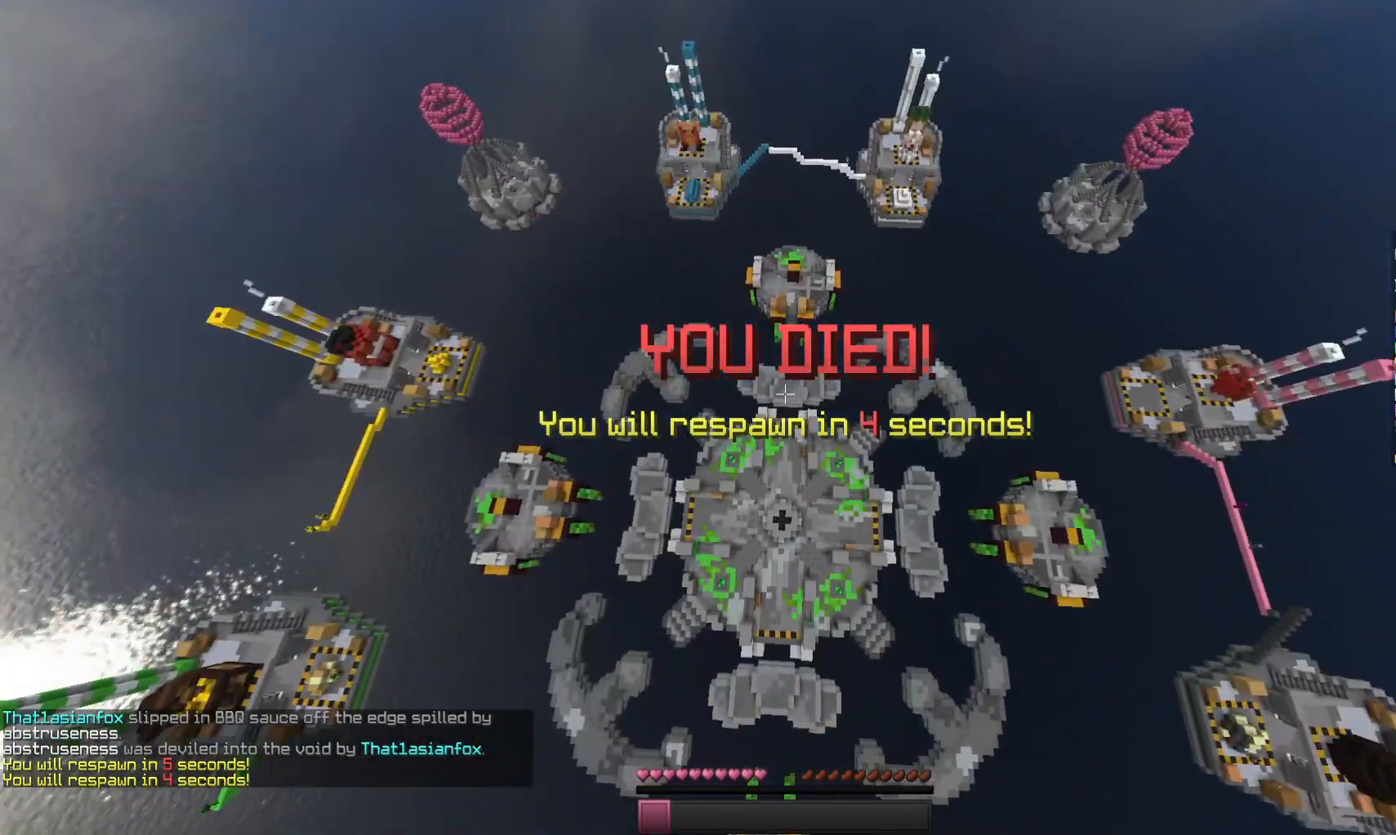
{"keys": [], "mouse": [], "events": [[67, "w", "down"], [500, "w", "up"]]}
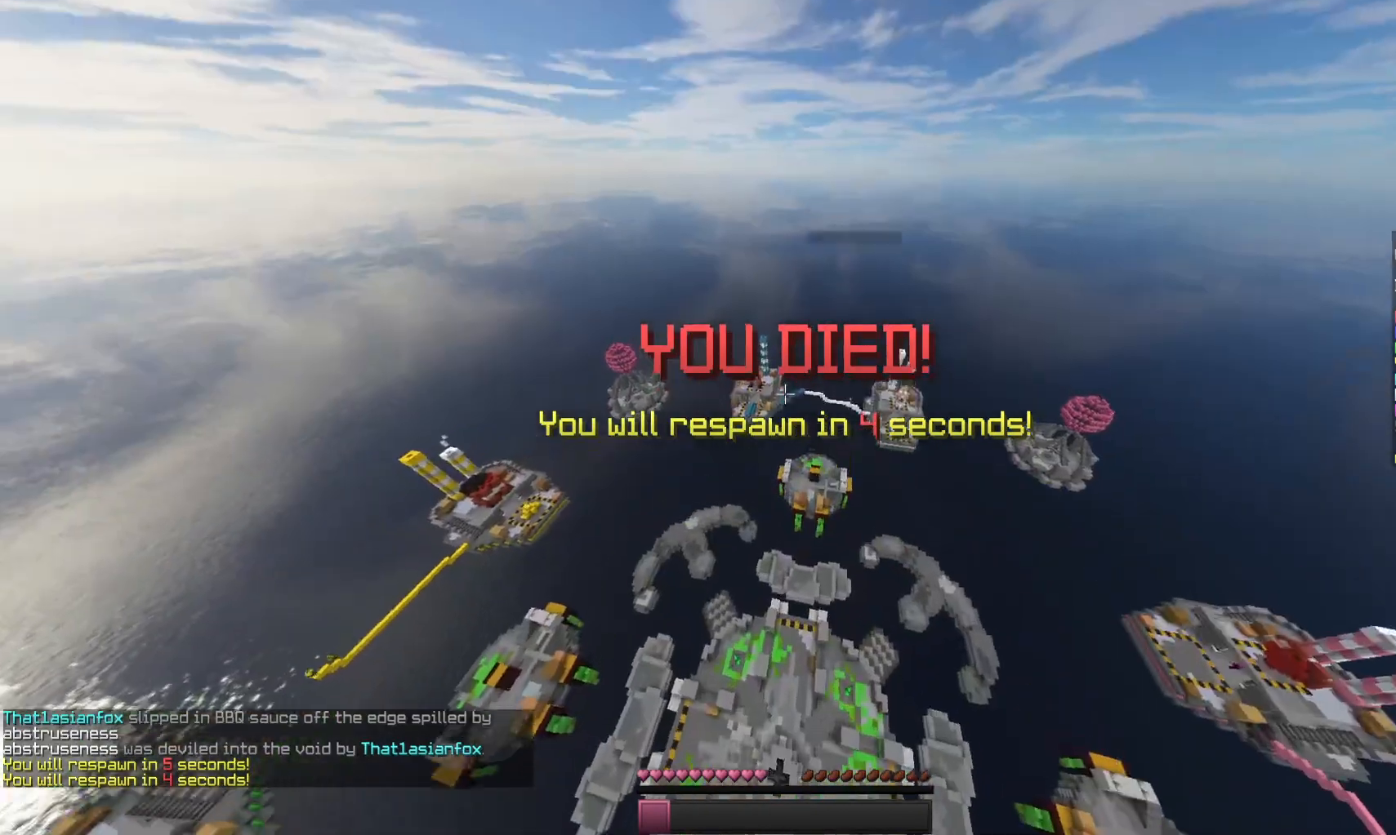
{"keys": [], "mouse": [], "events": []}
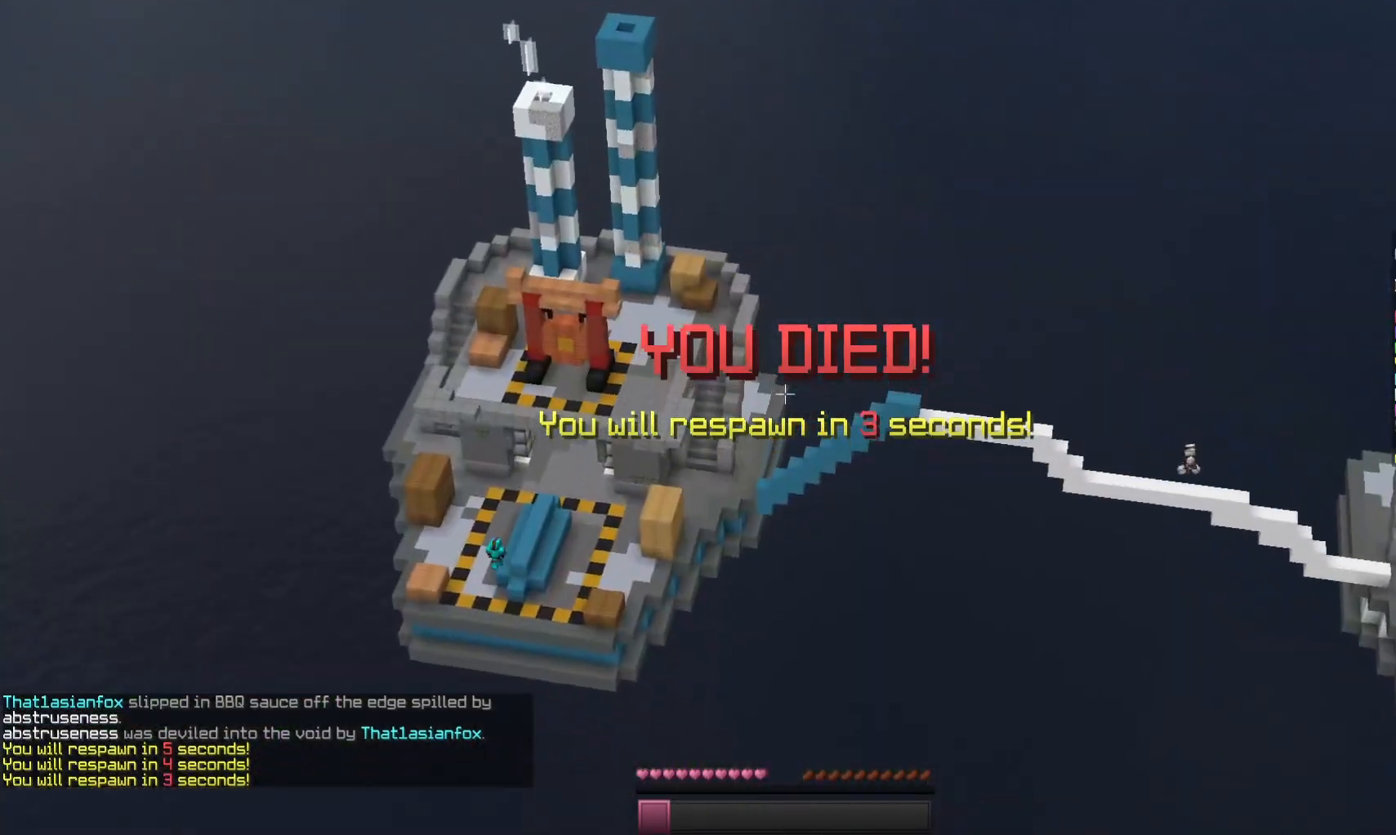
{"keys": [], "mouse": [], "events": []}
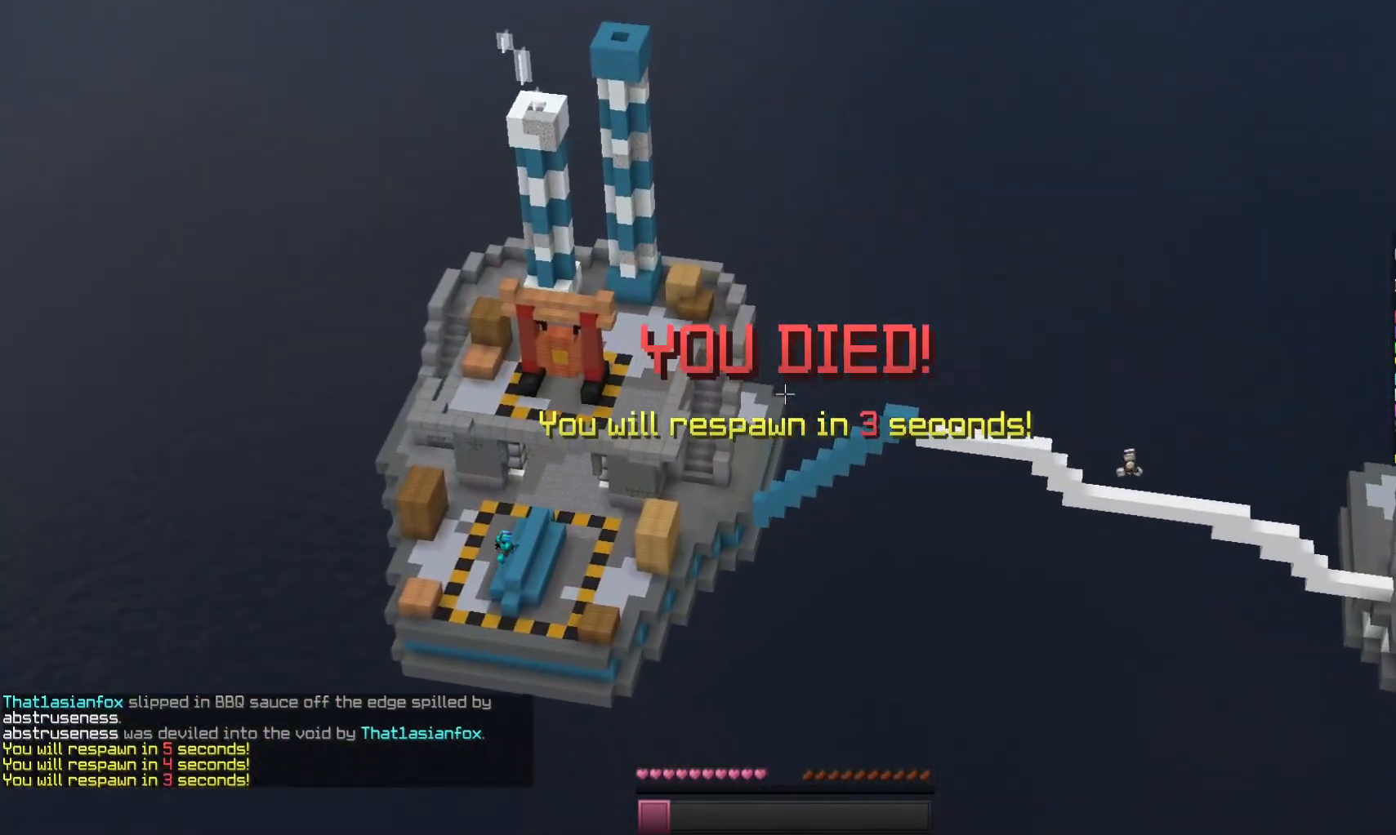
{"keys": [], "mouse": [], "events": []}
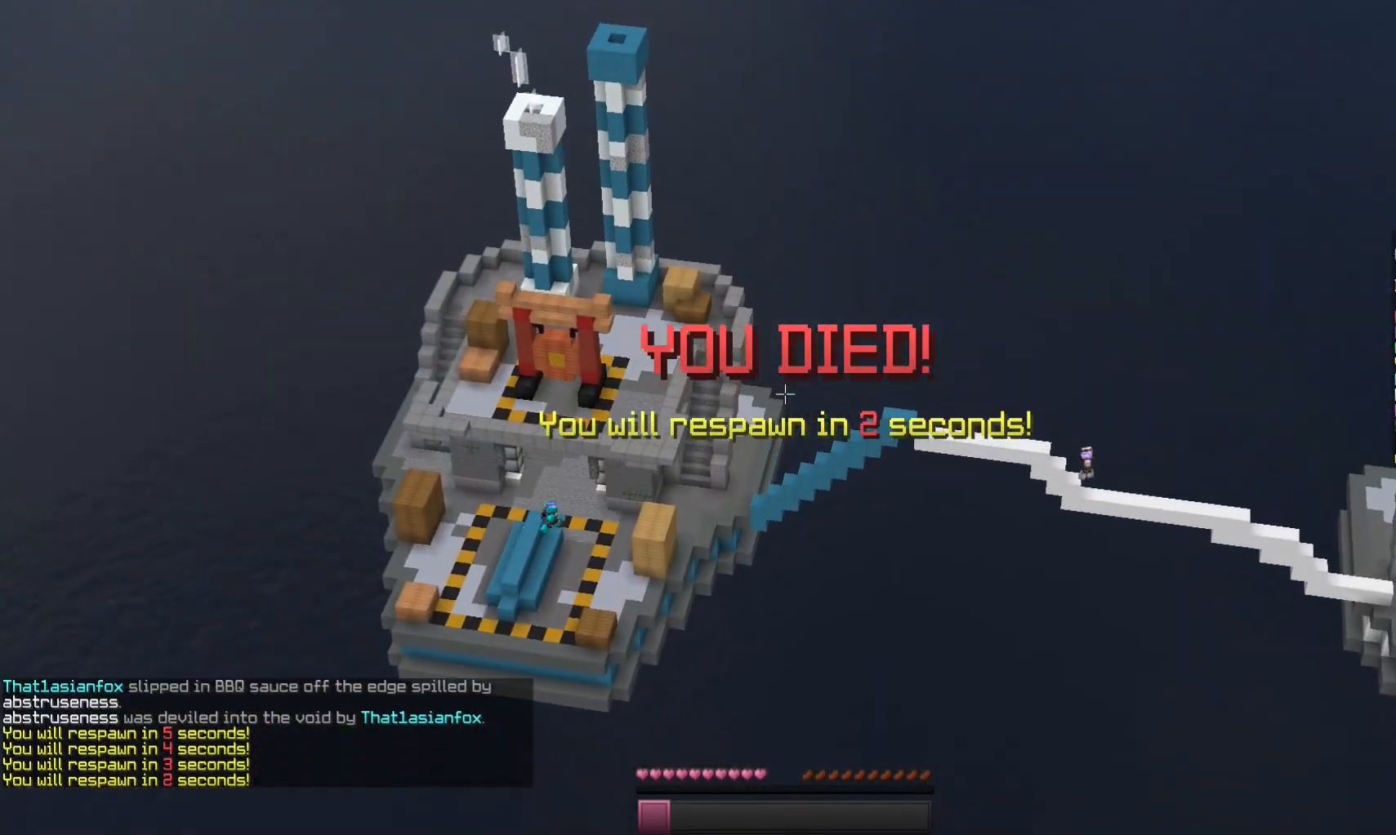
{"keys": [], "mouse": [], "events": []}
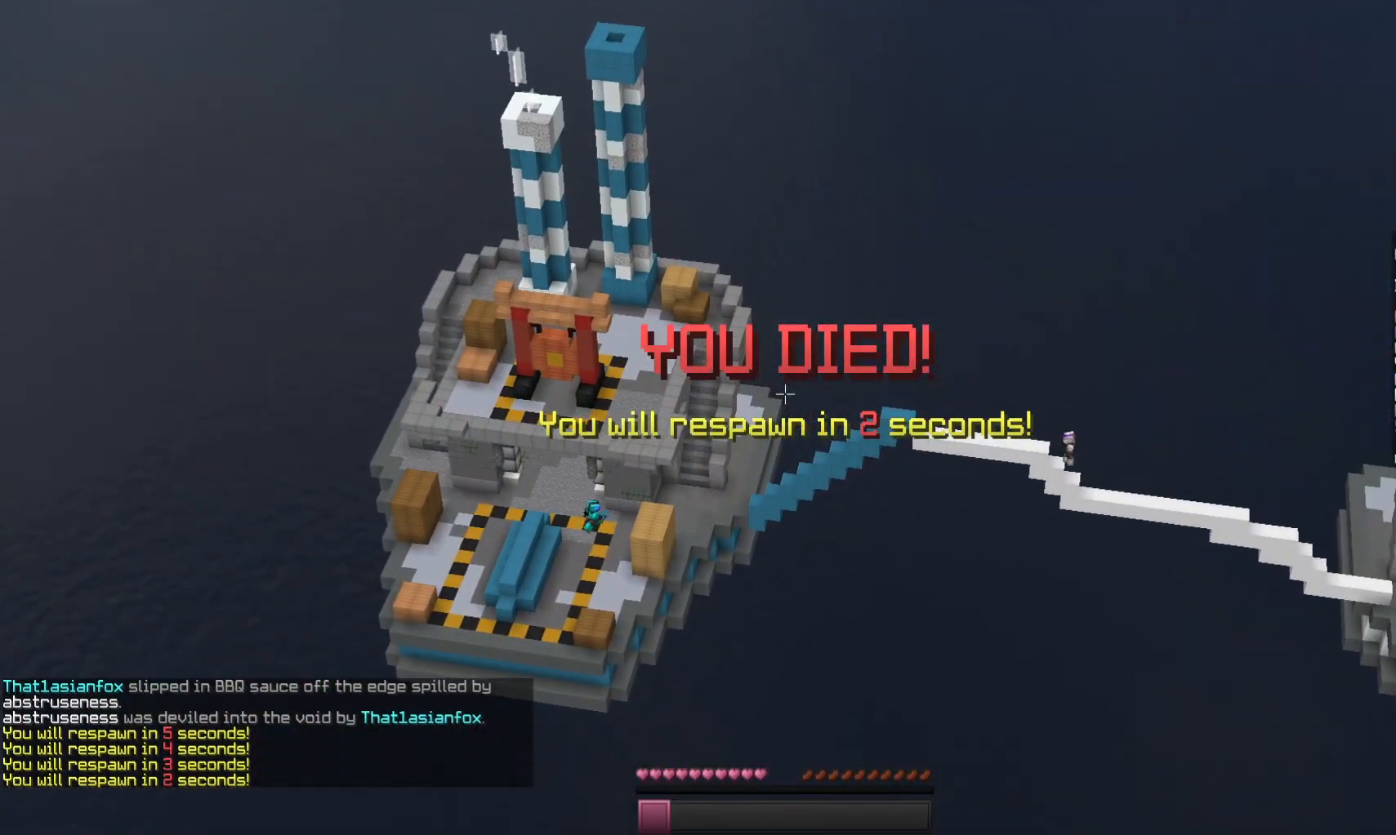
{"keys": [], "mouse": [], "events": []}
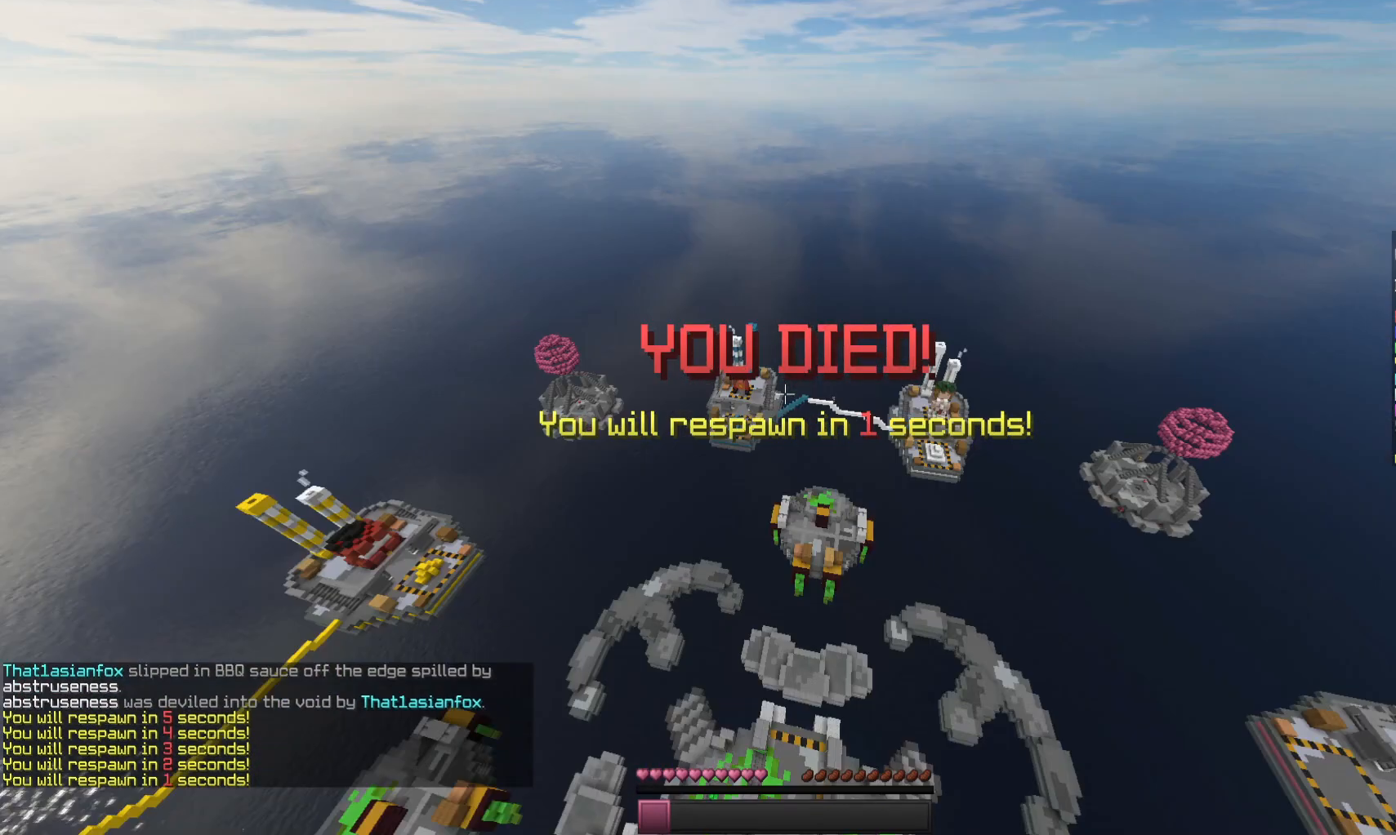
{"keys": ["s"], "mouse": [], "events": [[200, "s", "down"]]}
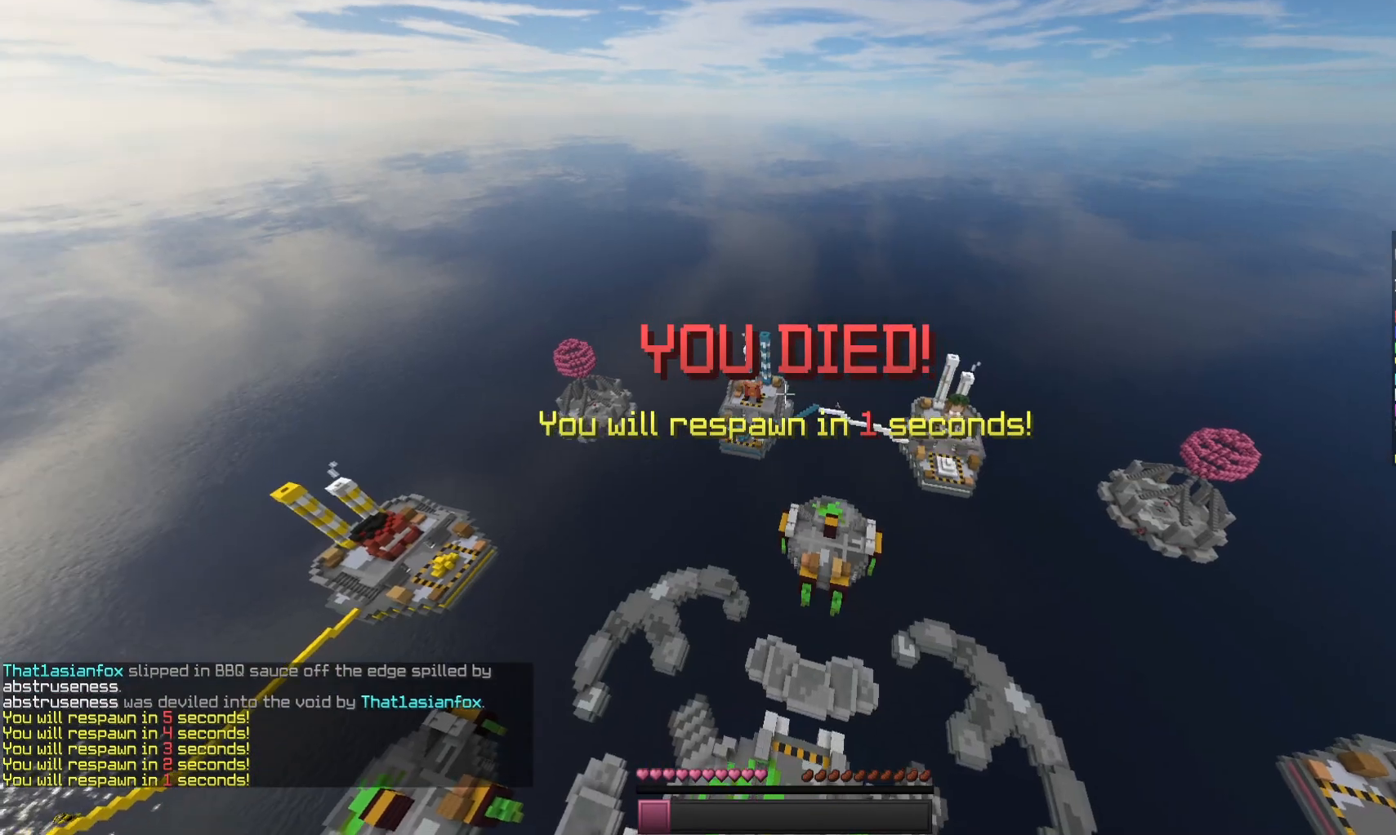
{"keys": ["s"], "mouse": [], "events": []}
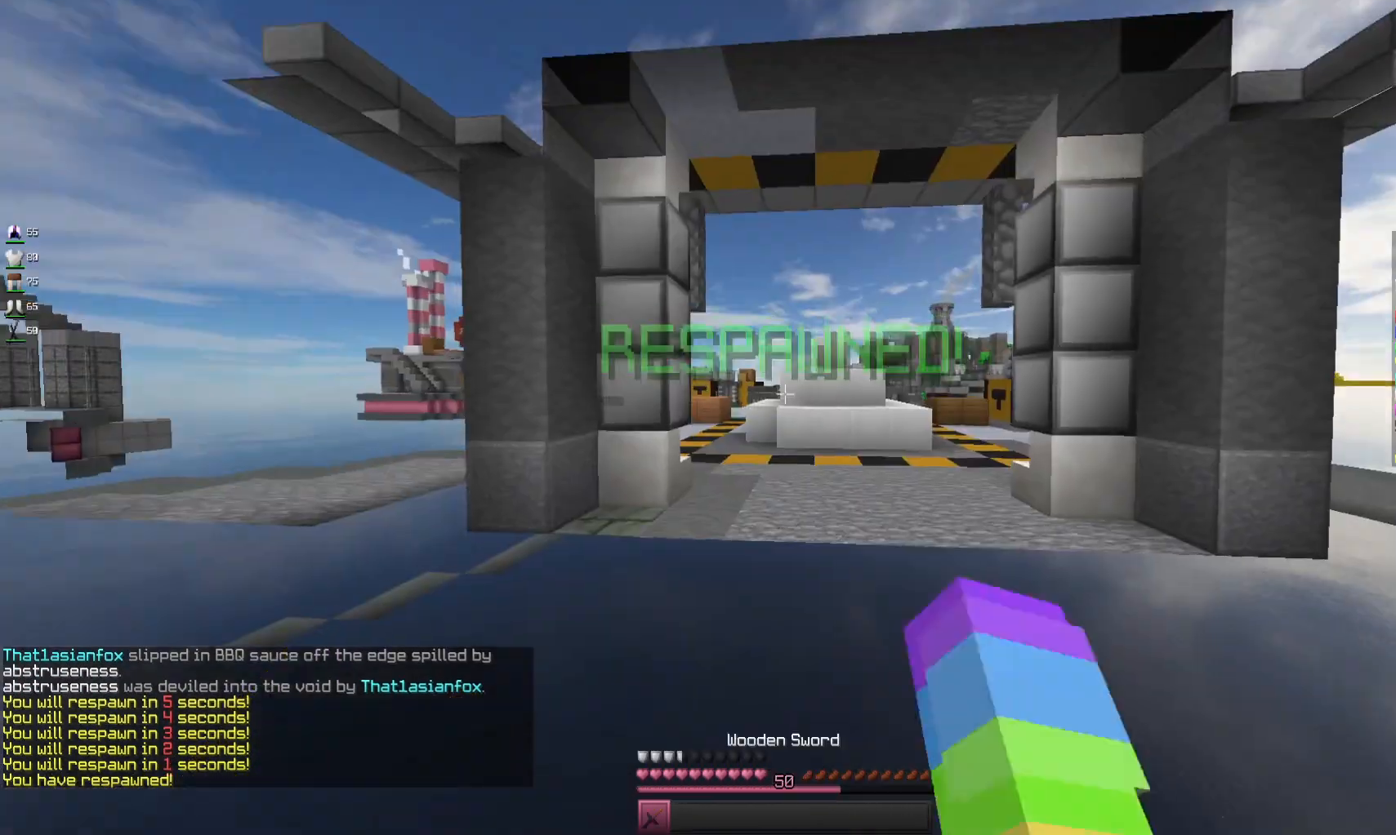
{"keys": ["s"], "mouse": [], "events": []}